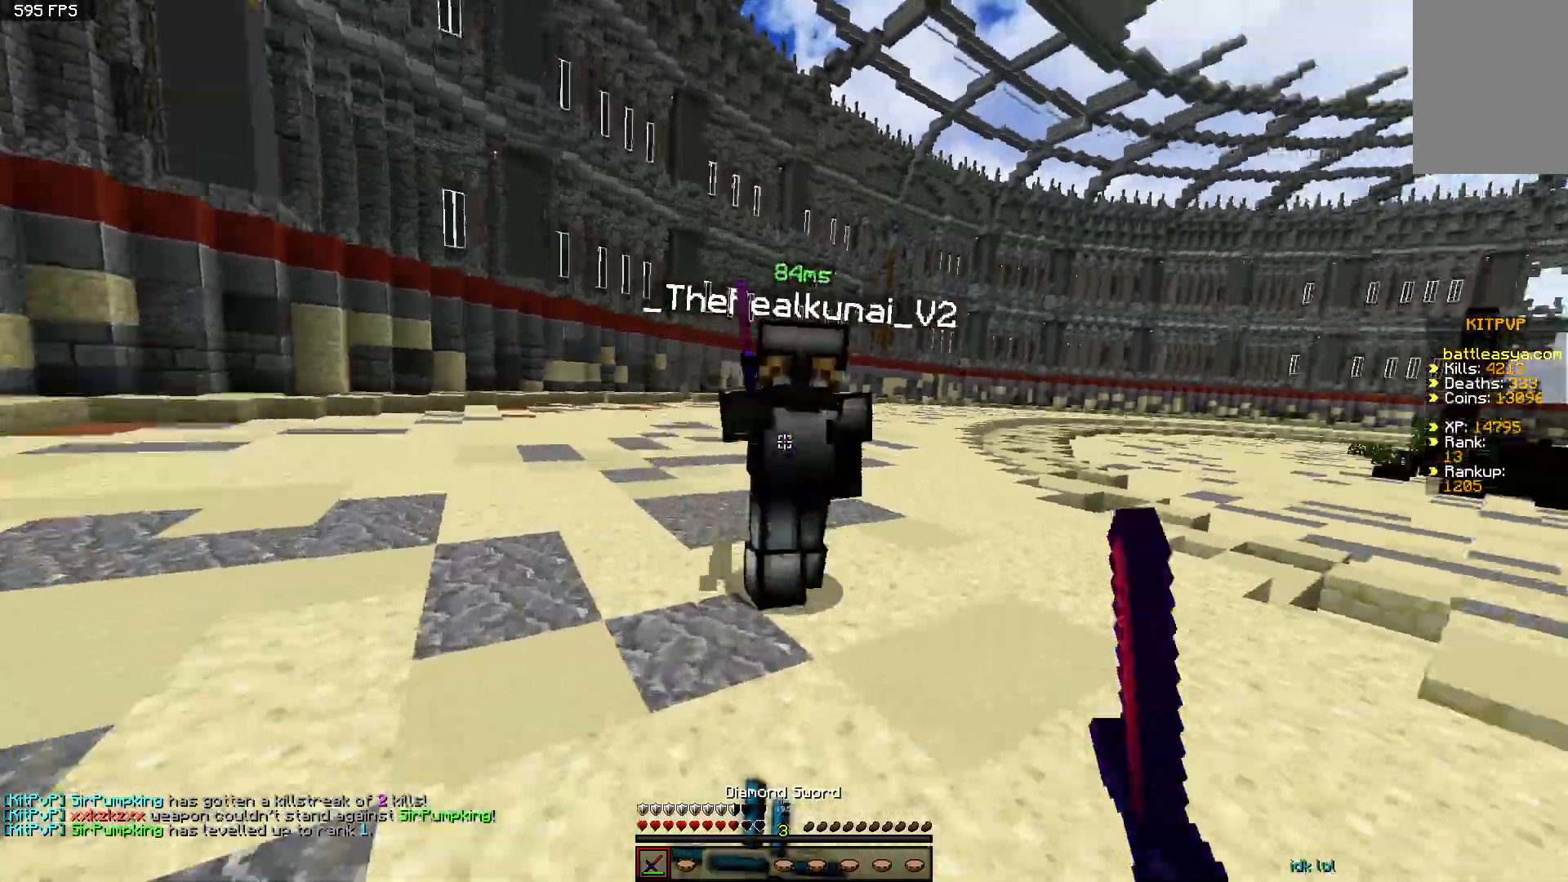
Gameplay with keyboard and mouse; each line is a JSON object with the keys and mouse buttons held at the frame after it. "events" lists presses ("down") and releases ("up") of "a", "d", "s", "space", "w", "mouse_left" and "mouse_right" between this image and that frame as [ms after this image, input, new state], when the widget could be followed in between. "mouse_left", "mouse_right" = the "left", "right" buttons of the "mouse" list. No other keys are recorded. Fast repeated clicks can show as one long hold. Mouse movement is not recorded.
{"keys": ["w"], "mouse": [], "events": [[50, "d", "down"], [50, "mouse_left", "up"], [150, "mouse_left", "down"], [150, "w", "up"], [183, "mouse_left", "up"], [200, "w", "down"], [300, "mouse_left", "down"], [350, "mouse_left", "up"], [400, "d", "up"]]}
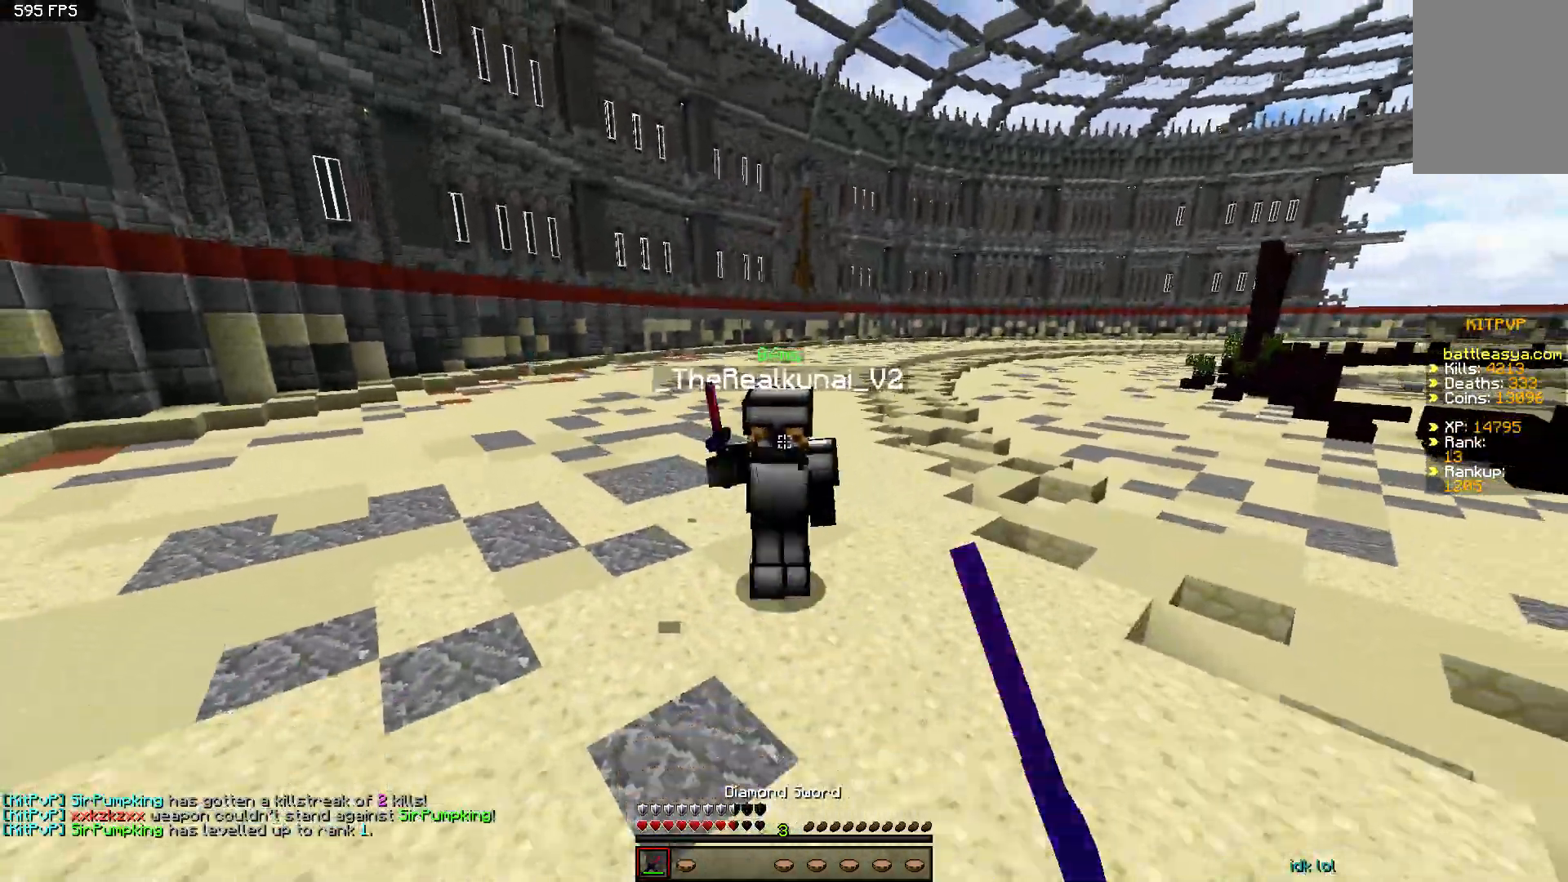
{"keys": ["w"], "mouse": [], "events": [[200, "mouse_left", "down"], [250, "mouse_left", "up"], [250, "mouse_right", "down"], [283, "mouse_left", "down"], [350, "mouse_left", "up"], [350, "mouse_right", "up"], [450, "mouse_left", "down"], [500, "mouse_left", "up"]]}
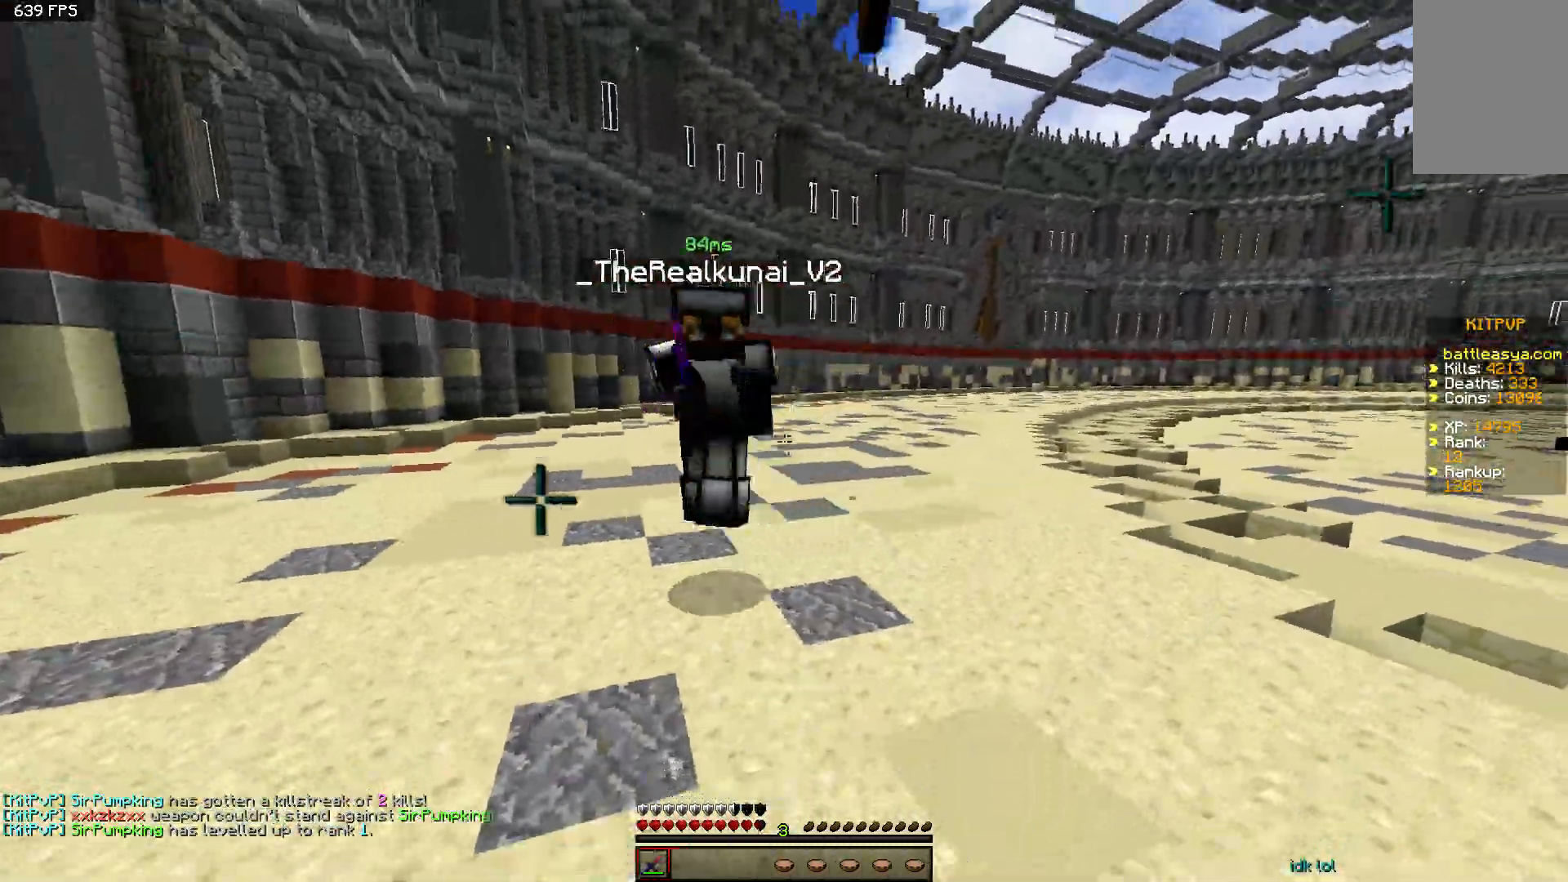
{"keys": ["w"], "mouse": [], "events": [[100, "mouse_left", "down"], [150, "mouse_left", "up"]]}
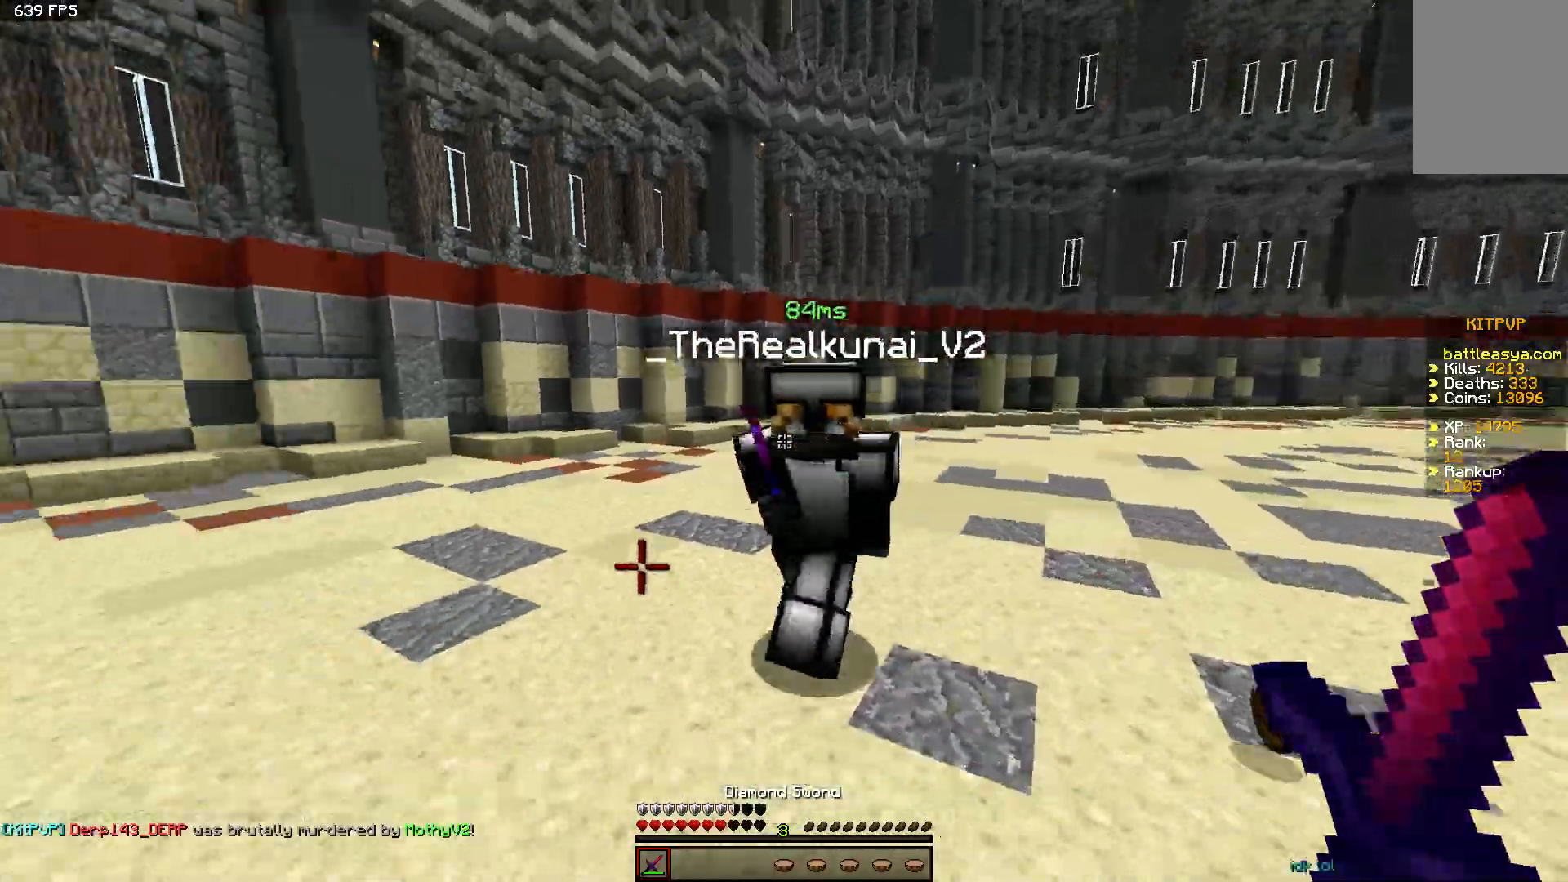
{"keys": ["w"], "mouse": [], "events": [[100, "mouse_right", "down"], [200, "mouse_right", "up"], [400, "mouse_left", "down"], [450, "mouse_left", "up"]]}
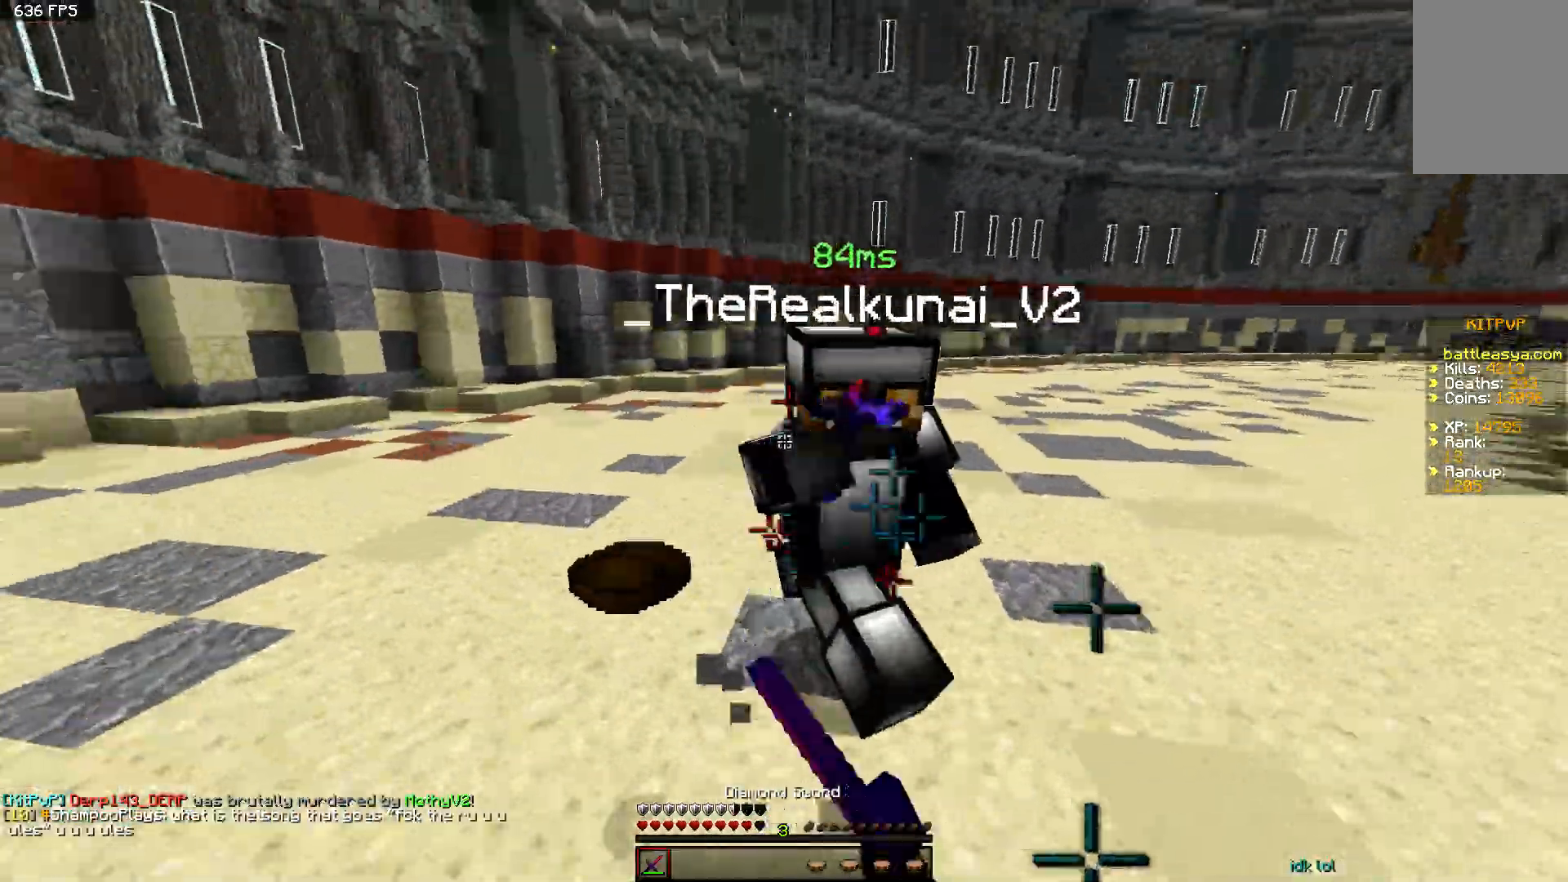
{"keys": ["w"], "mouse": [], "events": [[50, "mouse_left", "down"], [100, "mouse_left", "up"], [200, "mouse_left", "down"], [250, "mouse_left", "up"], [250, "space", "down"], [300, "mouse_left", "down"], [350, "mouse_left", "up"], [450, "mouse_left", "down"], [500, "mouse_left", "up"], [500, "space", "up"]]}